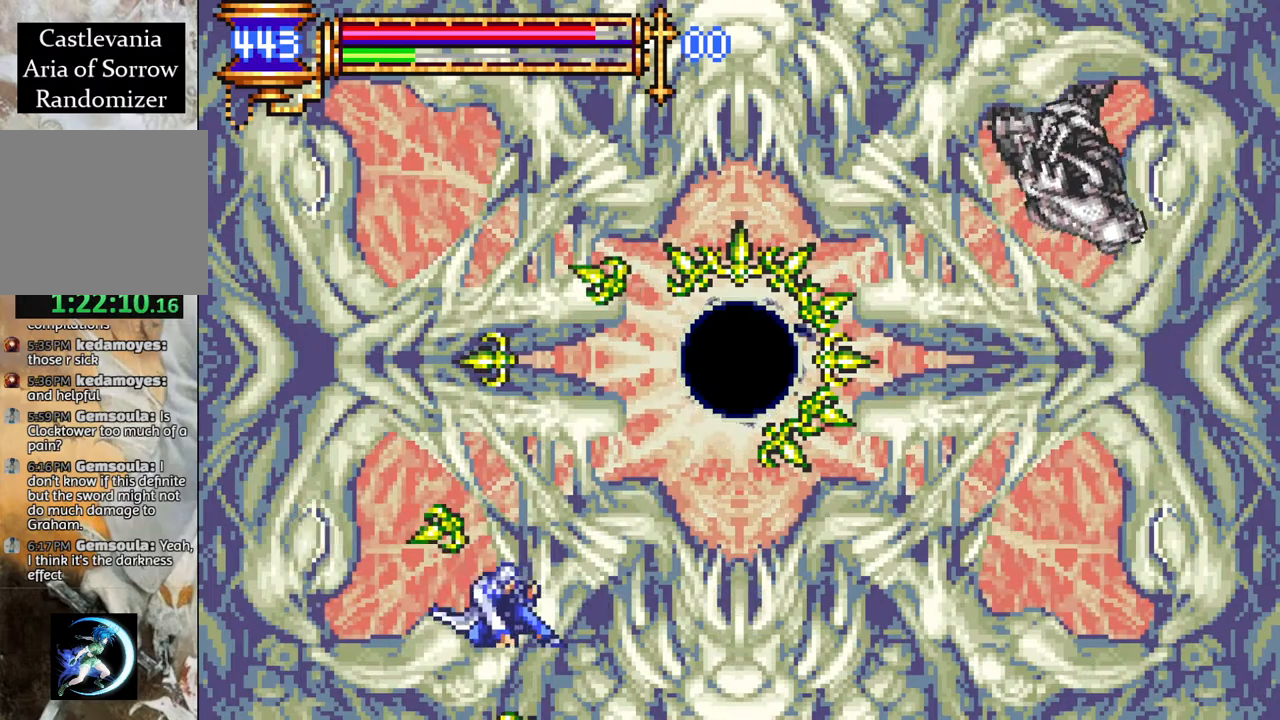
Gameplay with a controller (PlayStation layout); each line is a JSON object with the inputs held at the frame after it. "events" lists button and stick changes between this image and that frame as [ms after this image, input, new state], when the widget could be followed in between.
{"buttons": ["DPAD_LEFT"], "left_stick": "center", "right_stick": "center", "events": [[333, "DPAD_DOWN", "up"], [400, "DPAD_RIGHT", "down"], [433, "DPAD_RIGHT", "up"], [450, "DPAD_LEFT", "down"]]}
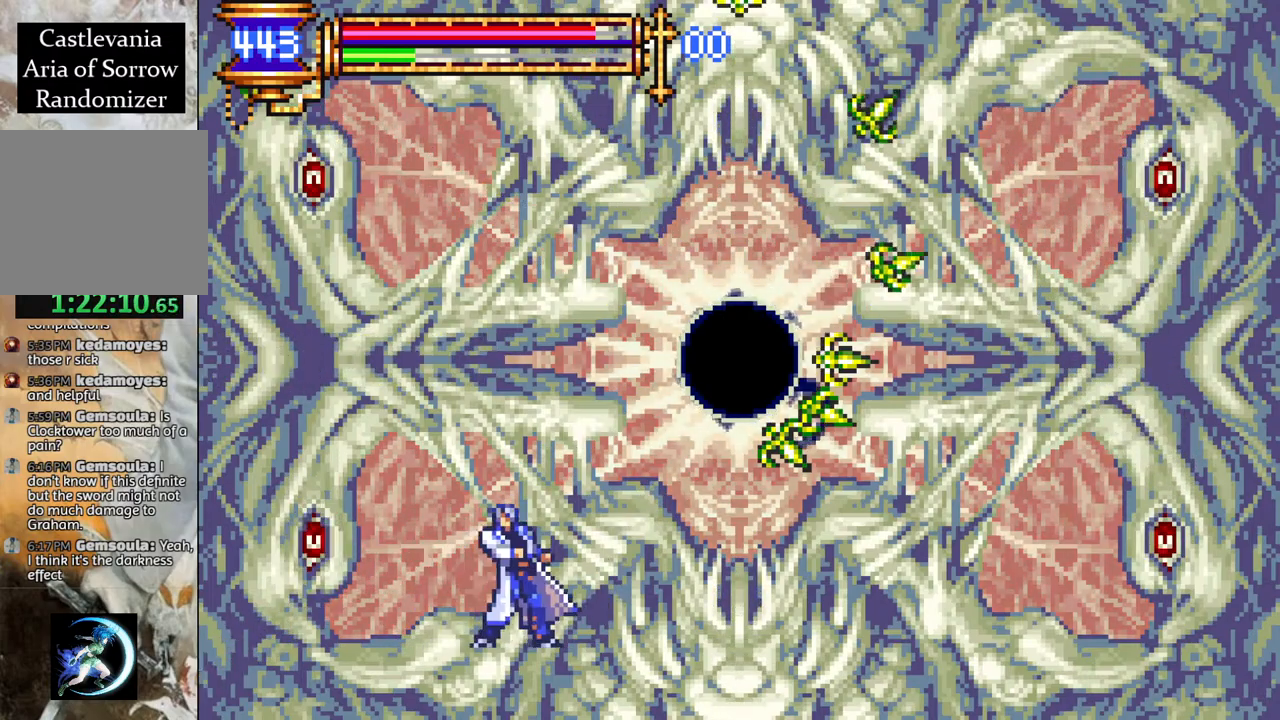
{"buttons": ["CIRCLE"], "left_stick": "center", "right_stick": "center", "events": [[17, "CROSS", "down"], [67, "CIRCLE", "down"], [67, "CROSS", "up"], [67, "DPAD_LEFT", "up"], [100, "CIRCLE", "up"], [450, "CROSS", "down"], [483, "CIRCLE", "down"], [483, "CROSS", "up"]]}
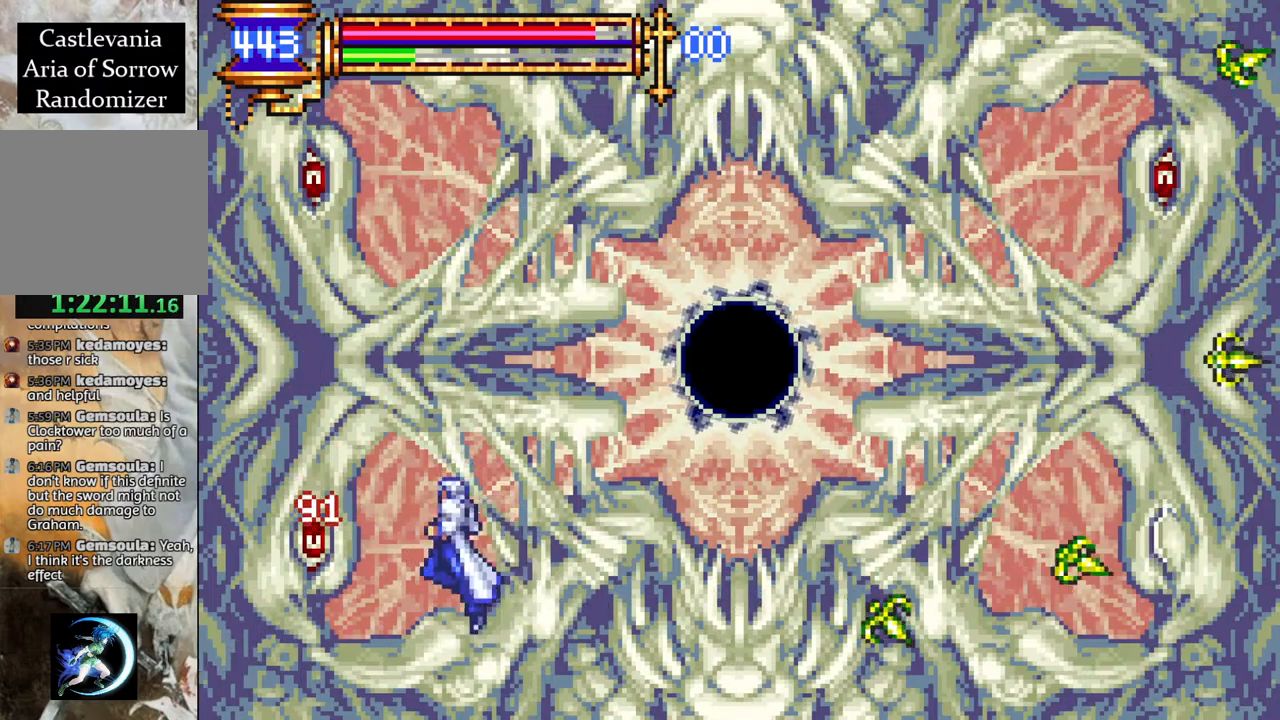
{"buttons": [], "left_stick": "center", "right_stick": "center", "events": [[17, "CIRCLE", "up"], [183, "DPAD_LEFT", "down"], [250, "DPAD_LEFT", "up"], [333, "CROSS", "down"], [383, "CIRCLE", "down"], [383, "CROSS", "up"], [433, "CIRCLE", "up"]]}
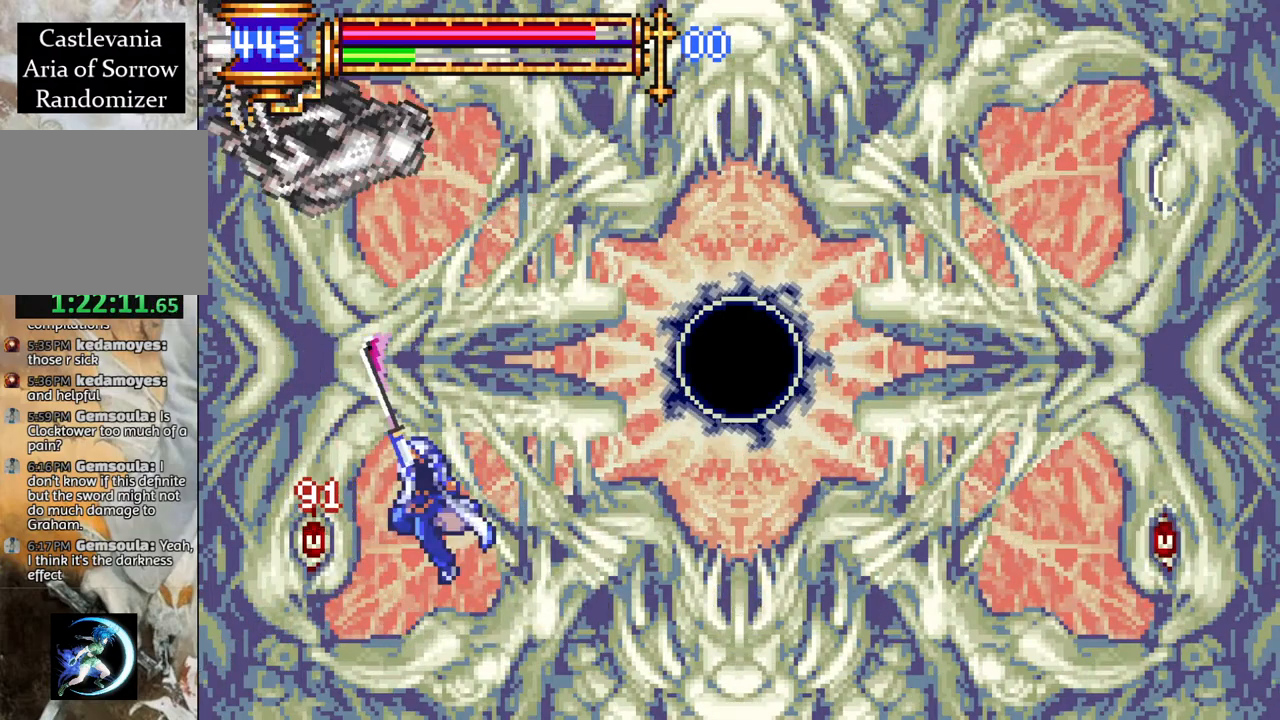
{"buttons": [], "left_stick": "center", "right_stick": "center", "events": [[267, "CROSS", "down"], [300, "CIRCLE", "down"], [317, "CROSS", "up"], [367, "CIRCLE", "up"]]}
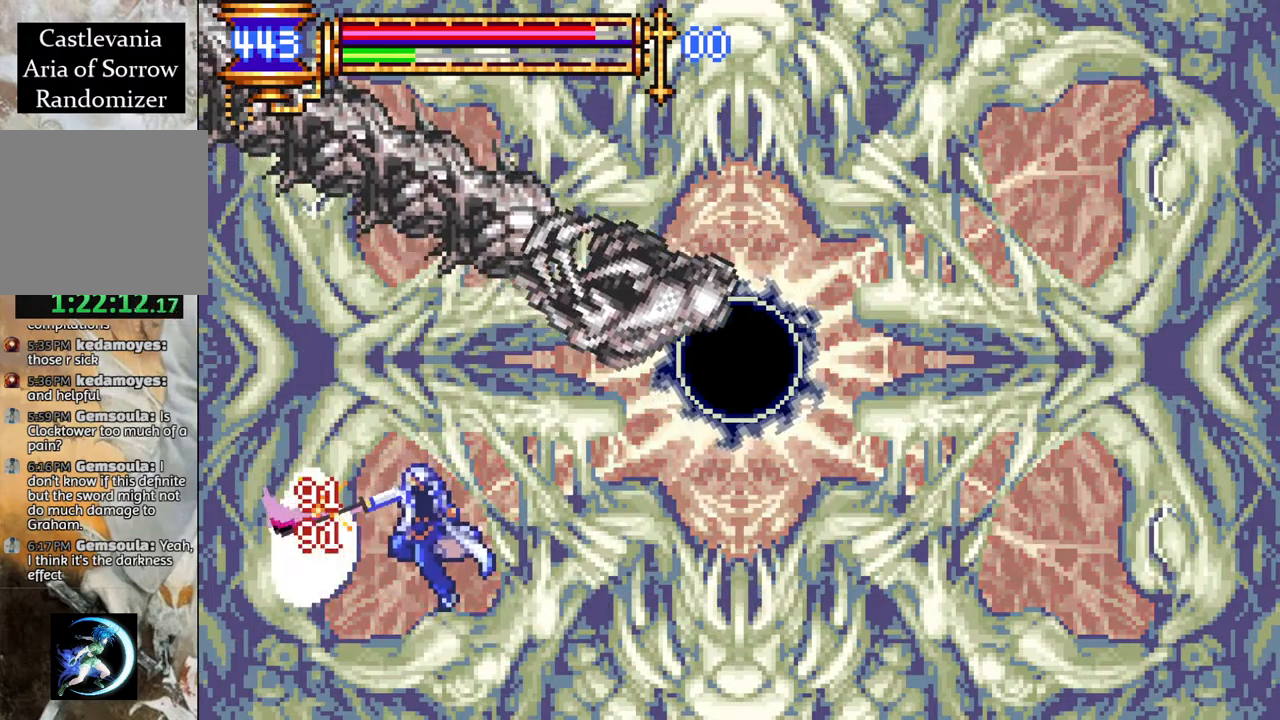
{"buttons": [], "left_stick": "center", "right_stick": "center", "events": [[183, "CROSS", "down"], [233, "CIRCLE", "down"], [233, "CROSS", "up"], [250, "CIRCLE", "up"]]}
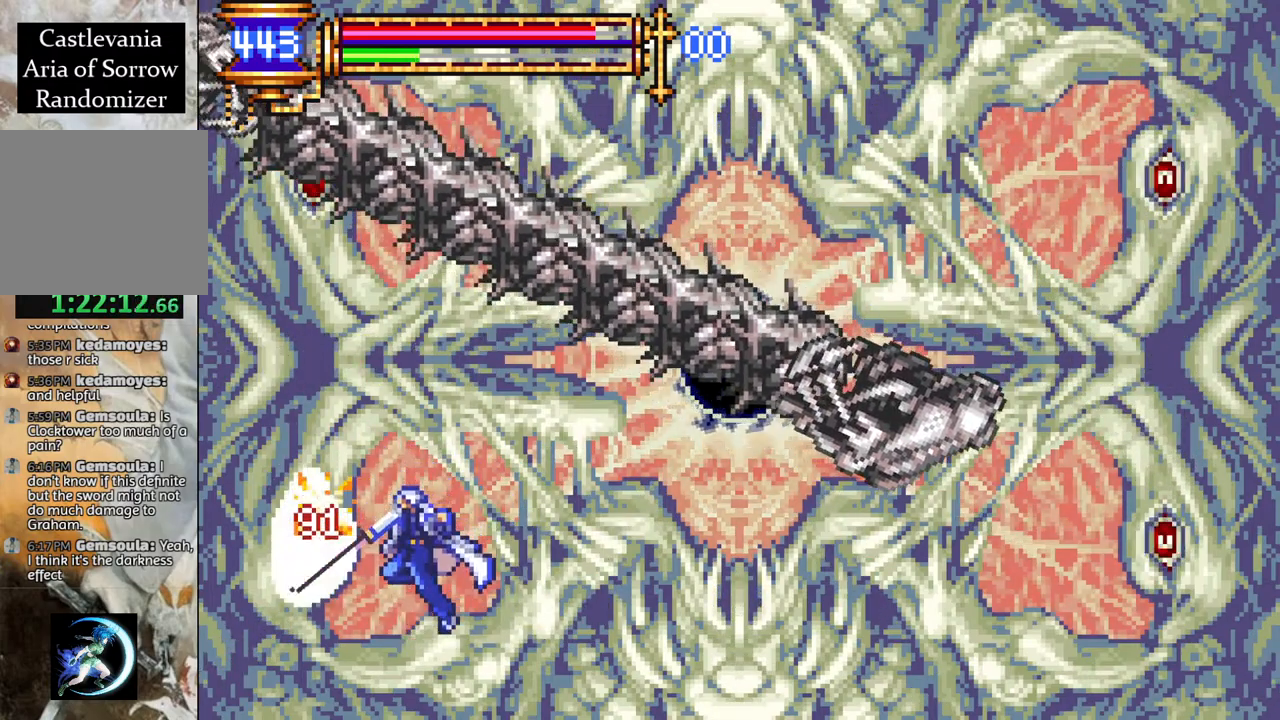
{"buttons": ["CROSS"], "left_stick": "center", "right_stick": "center", "events": [[83, "CROSS", "down"], [117, "CIRCLE", "down"], [133, "CROSS", "up"], [150, "CIRCLE", "up"], [483, "CROSS", "down"]]}
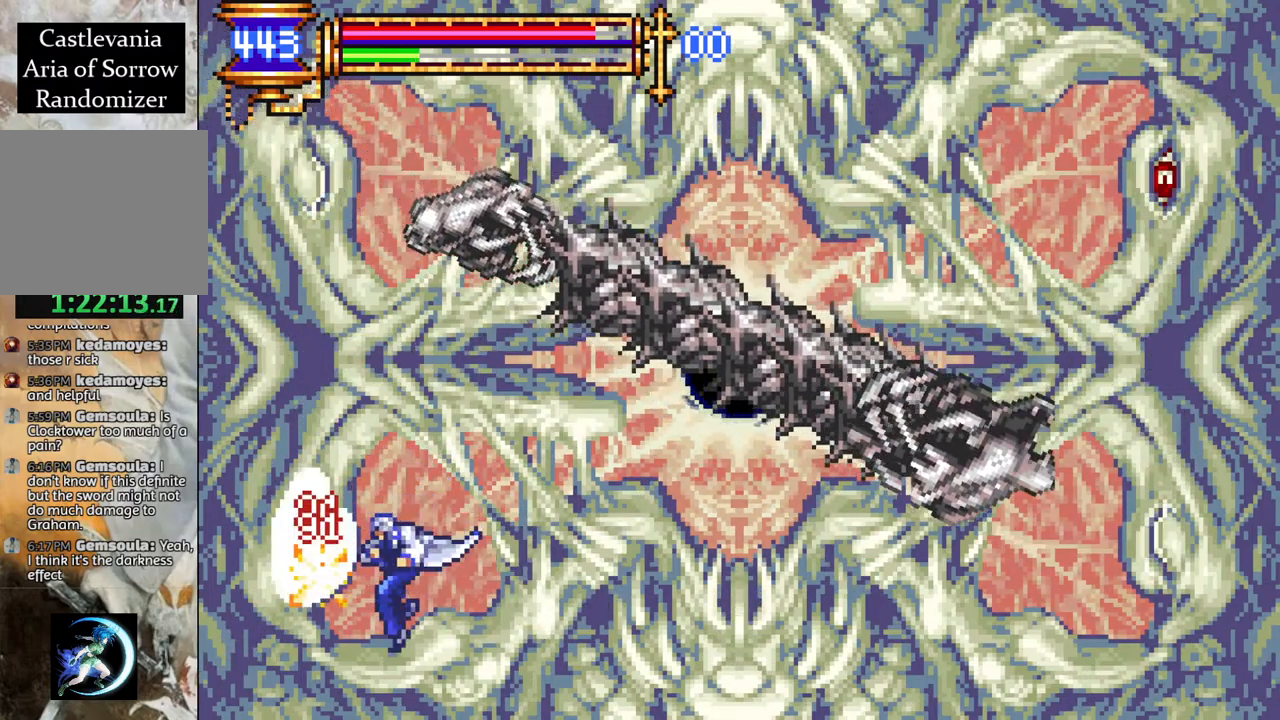
{"buttons": [], "left_stick": "center", "right_stick": "center", "events": [[33, "CIRCLE", "down"], [33, "CROSS", "up"], [67, "CIRCLE", "up"], [417, "CROSS", "down"], [450, "CIRCLE", "down"], [450, "CROSS", "up"], [483, "CIRCLE", "up"]]}
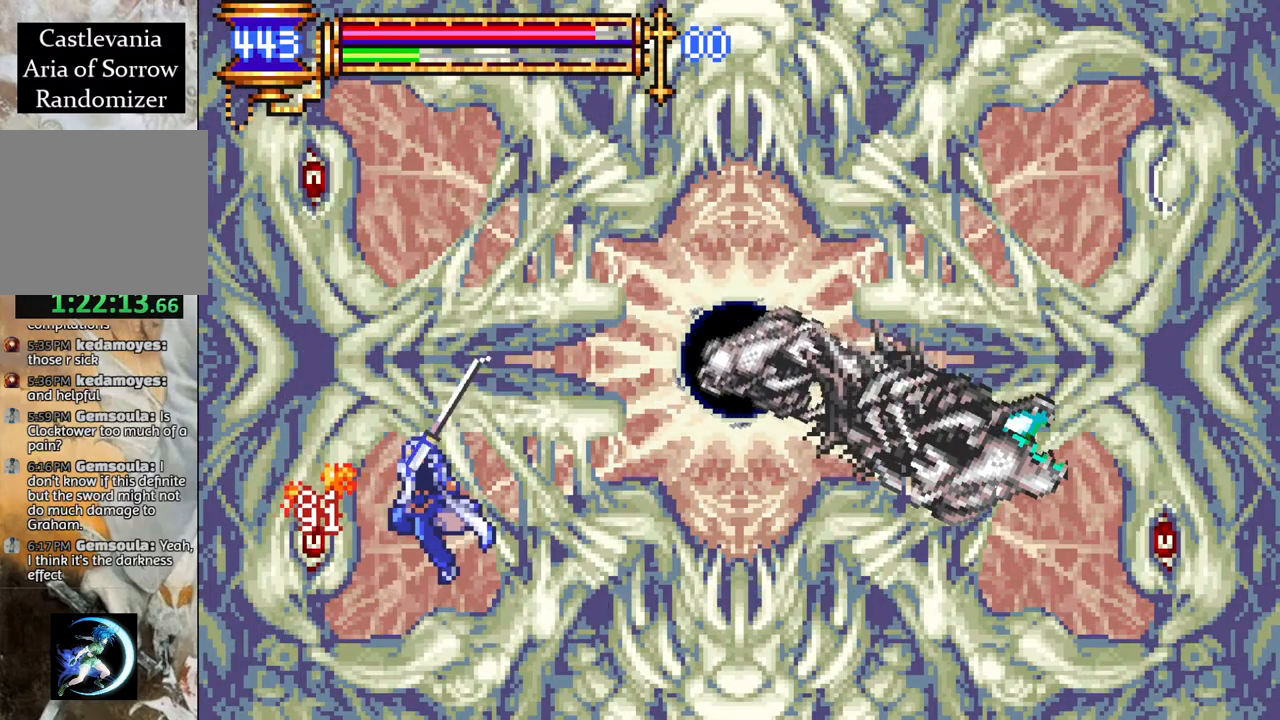
{"buttons": [], "left_stick": "center", "right_stick": "center", "events": [[350, "CROSS", "down"], [383, "CIRCLE", "down"], [383, "CROSS", "up"], [433, "CIRCLE", "up"]]}
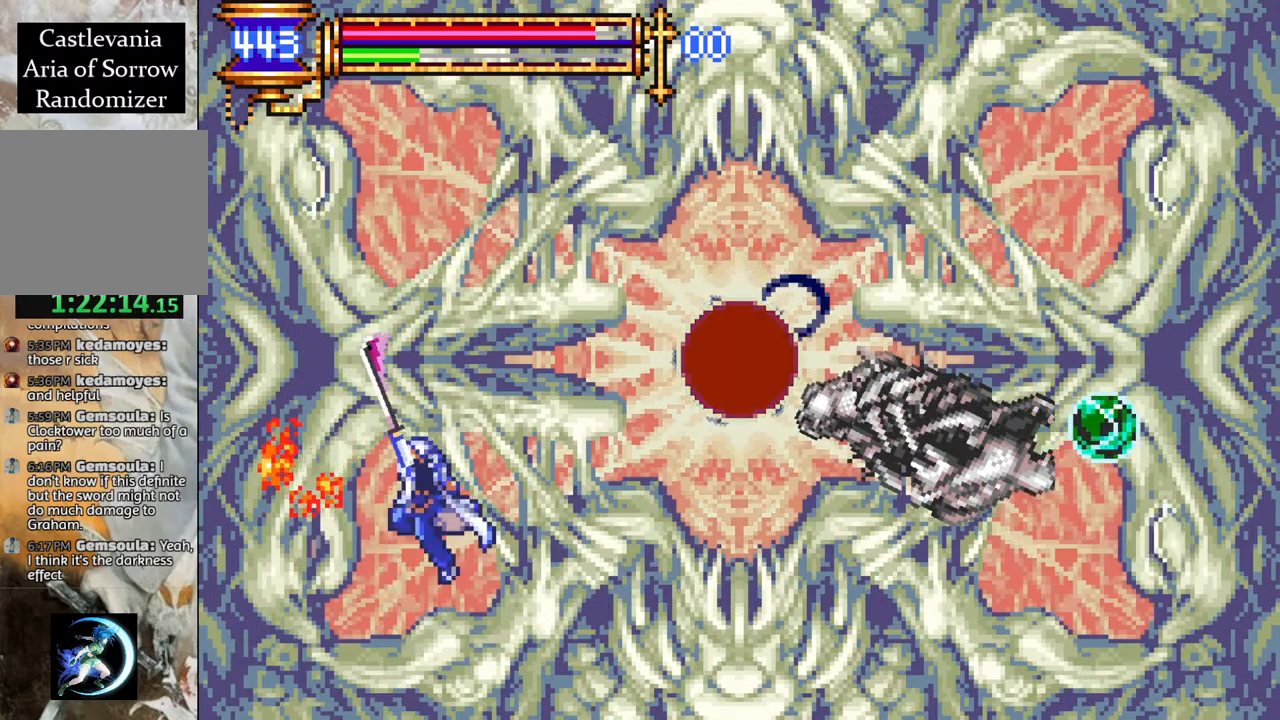
{"buttons": ["CROSS", "CIRCLE", "DPAD_LEFT"], "left_stick": "center", "right_stick": "center", "events": [[167, "DPAD_RIGHT", "down"], [350, "DPAD_UP", "down"], [367, "DPAD_RIGHT", "up"], [383, "CROSS", "down"], [383, "DPAD_LEFT", "down"], [383, "DPAD_UP", "up"], [467, "CIRCLE", "down"]]}
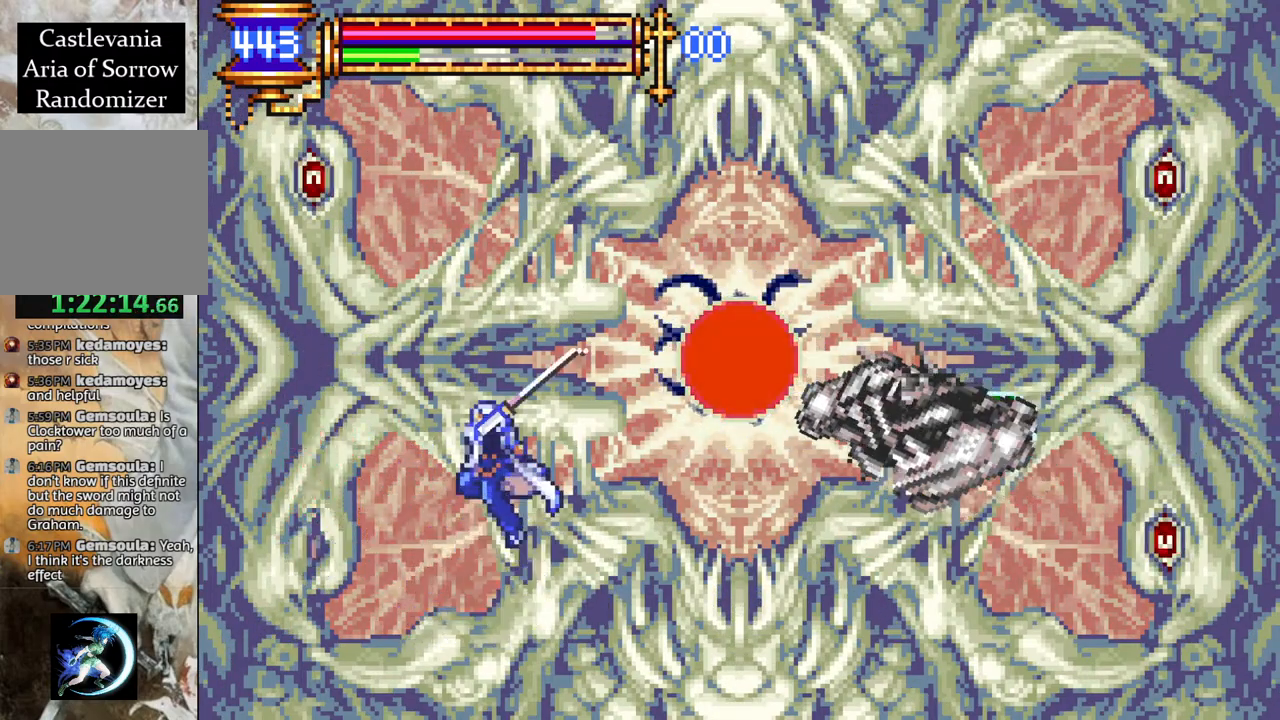
{"buttons": [], "left_stick": "center", "right_stick": "center", "events": [[17, "DPAD_LEFT", "up"], [283, "CIRCLE", "up"], [333, "CROSS", "up"], [450, "DPAD_LEFT", "down"], [500, "DPAD_LEFT", "up"]]}
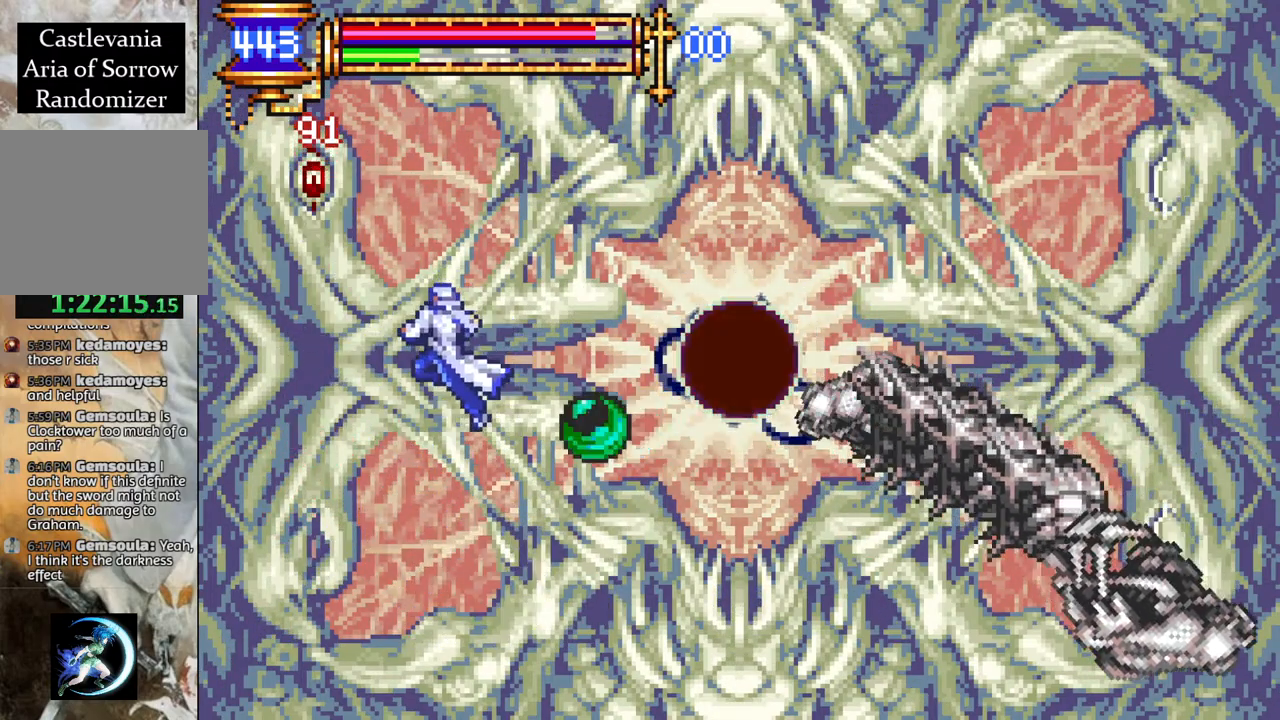
{"buttons": ["DPAD_LEFT"], "left_stick": "center", "right_stick": "center", "events": [[17, "CROSS", "down"], [83, "CIRCLE", "down"], [317, "DPAD_RIGHT", "down"], [400, "DPAD_RIGHT", "up"], [450, "CIRCLE", "up"], [467, "CROSS", "up"], [467, "DPAD_LEFT", "down"]]}
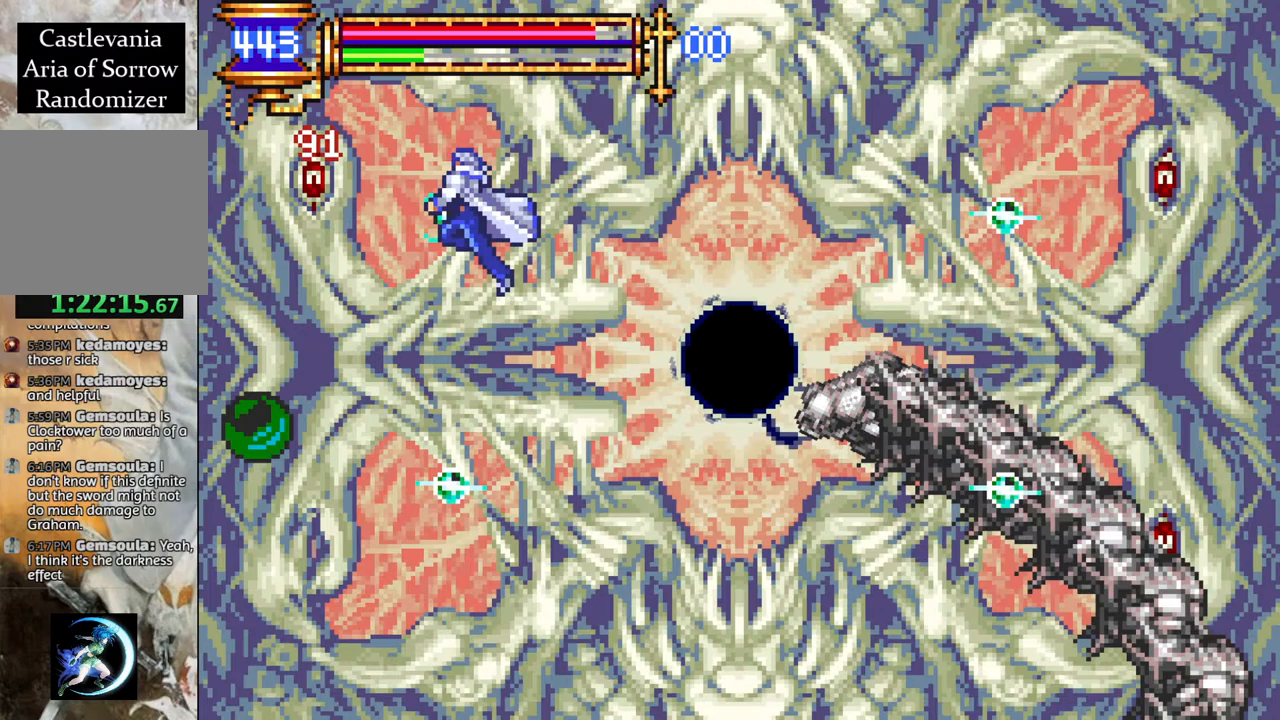
{"buttons": [], "left_stick": "center", "right_stick": "center", "events": [[50, "DPAD_LEFT", "up"], [117, "CIRCLE", "down"], [267, "CIRCLE", "up"], [267, "DPAD_RIGHT", "down"], [450, "DPAD_RIGHT", "up"]]}
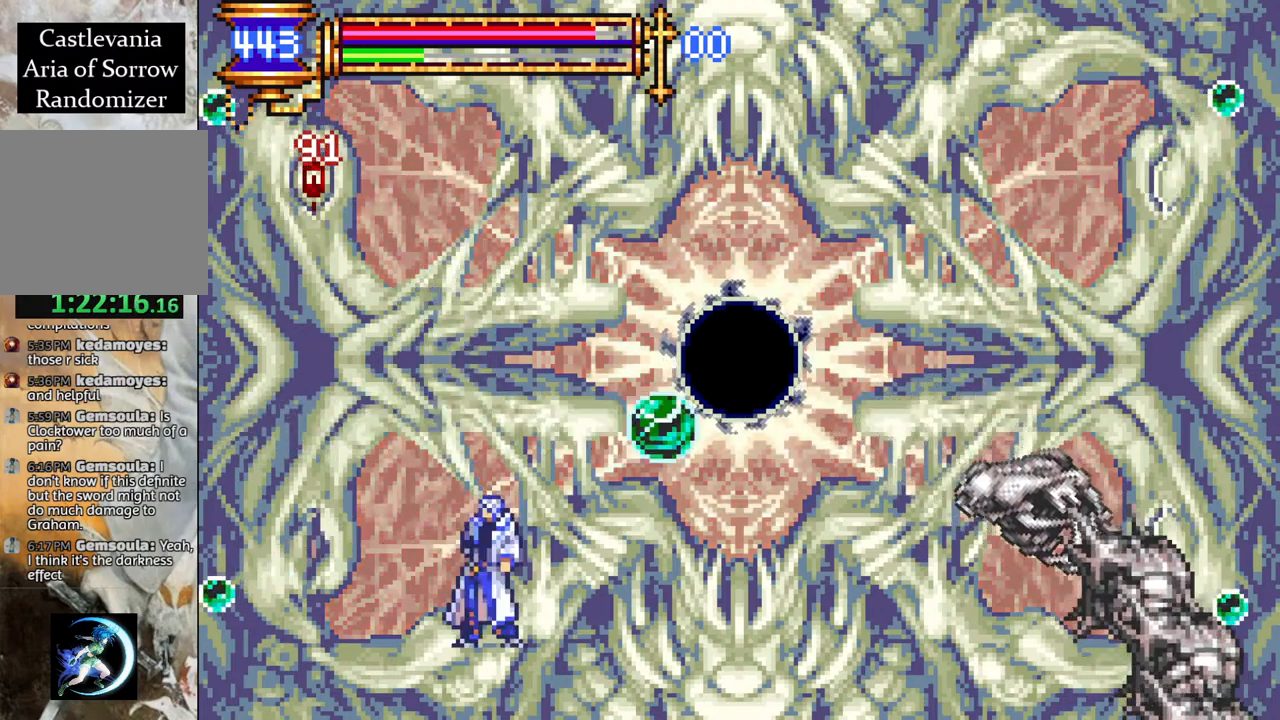
{"buttons": ["CROSS", "CIRCLE"], "left_stick": "center", "right_stick": "center", "events": [[67, "DPAD_LEFT", "down"], [117, "CROSS", "down"], [117, "DPAD_LEFT", "up"], [183, "CIRCLE", "down"], [383, "DPAD_LEFT", "down"], [467, "DPAD_LEFT", "up"]]}
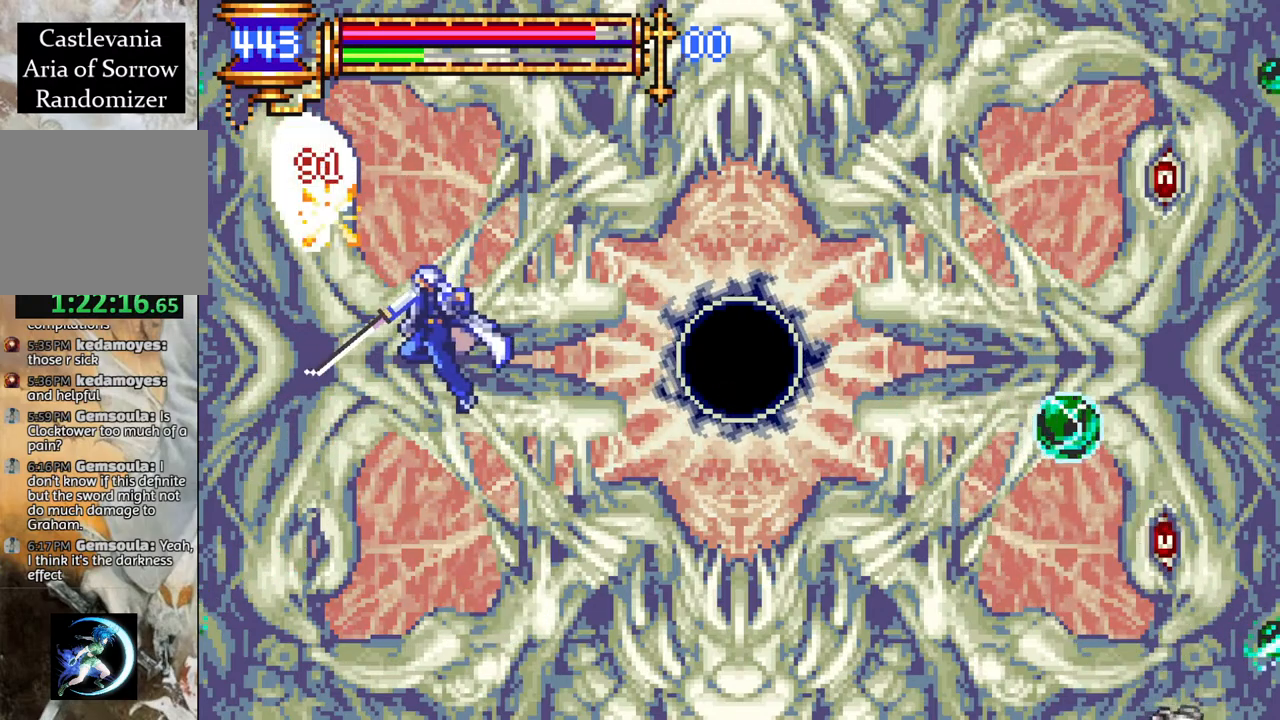
{"buttons": ["CROSS", "CIRCLE"], "left_stick": "center", "right_stick": "center", "events": [[33, "CIRCLE", "up"], [50, "CROSS", "up"], [183, "CROSS", "down"], [250, "CIRCLE", "down"]]}
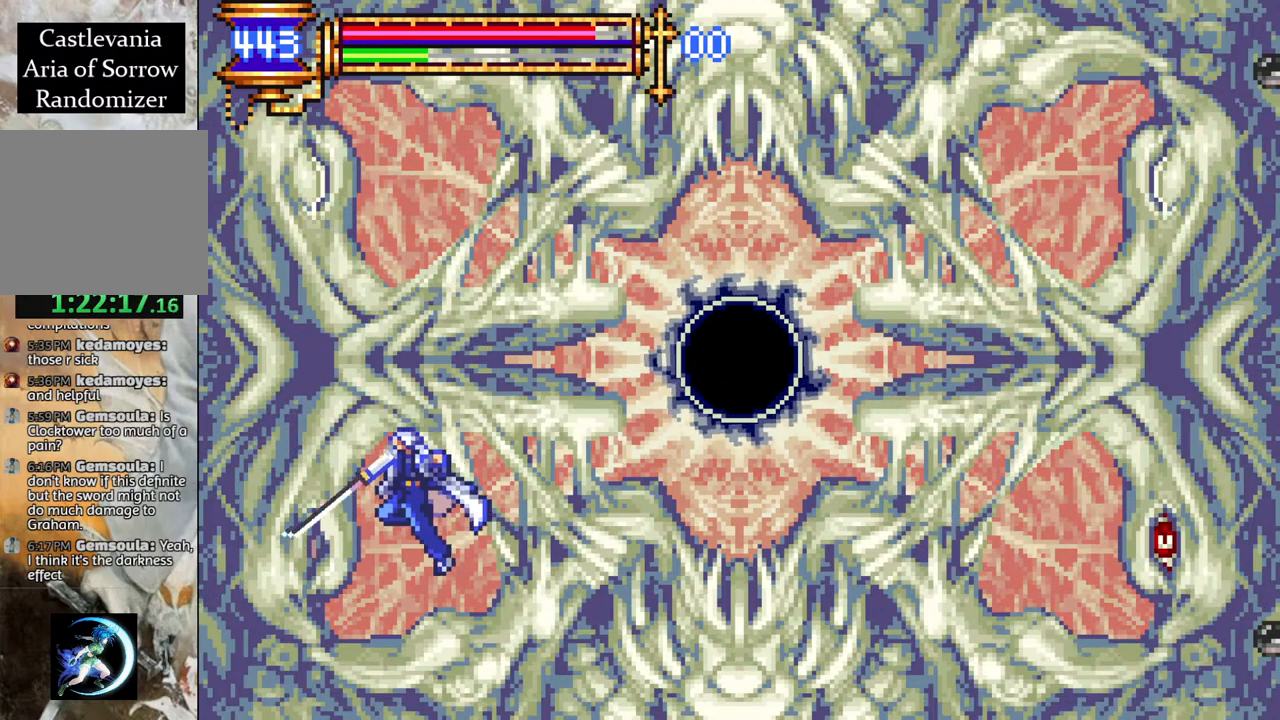
{"buttons": ["CROSS", "CIRCLE"], "left_stick": "center", "right_stick": "center", "events": [[100, "CIRCLE", "up"], [117, "CROSS", "up"], [133, "DPAD_RIGHT", "down"], [283, "DPAD_RIGHT", "up"], [300, "CROSS", "down"], [333, "DPAD_LEFT", "down"], [383, "CIRCLE", "down"], [467, "DPAD_LEFT", "up"]]}
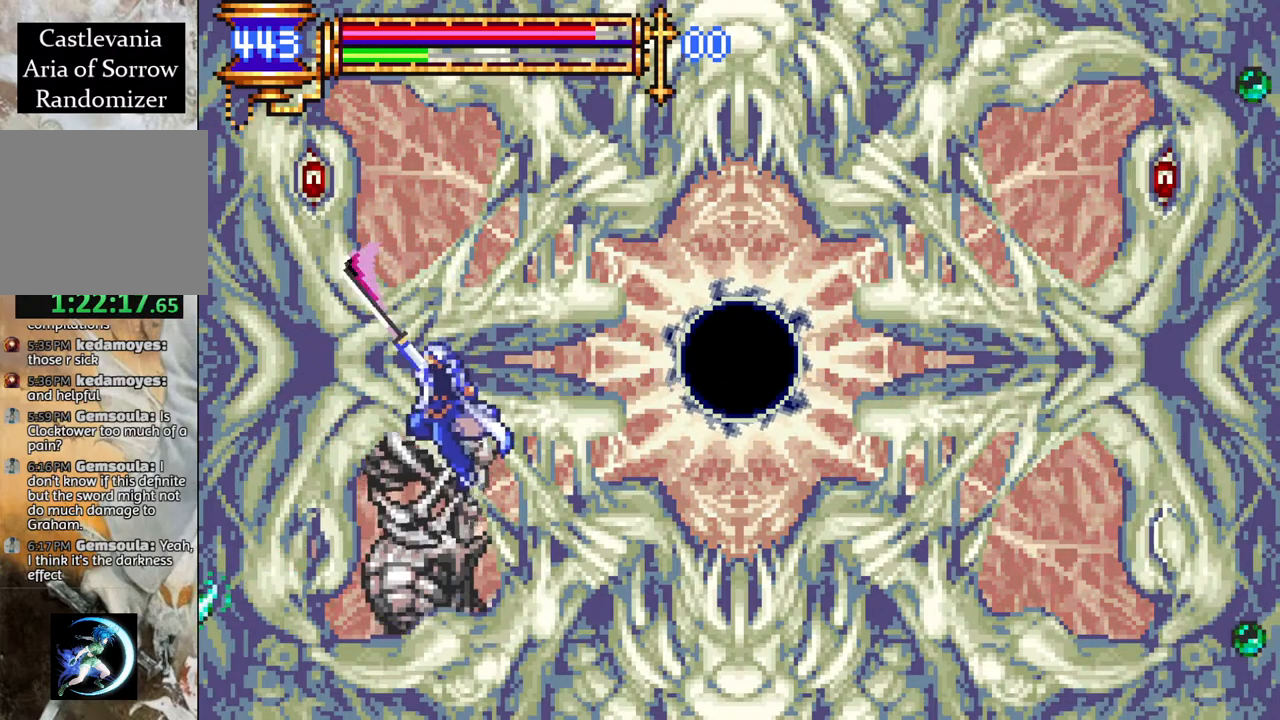
{"buttons": ["DPAD_RIGHT"], "left_stick": "center", "right_stick": "center", "events": [[200, "DPAD_RIGHT", "down"], [217, "CIRCLE", "up"], [250, "CROSS", "up"]]}
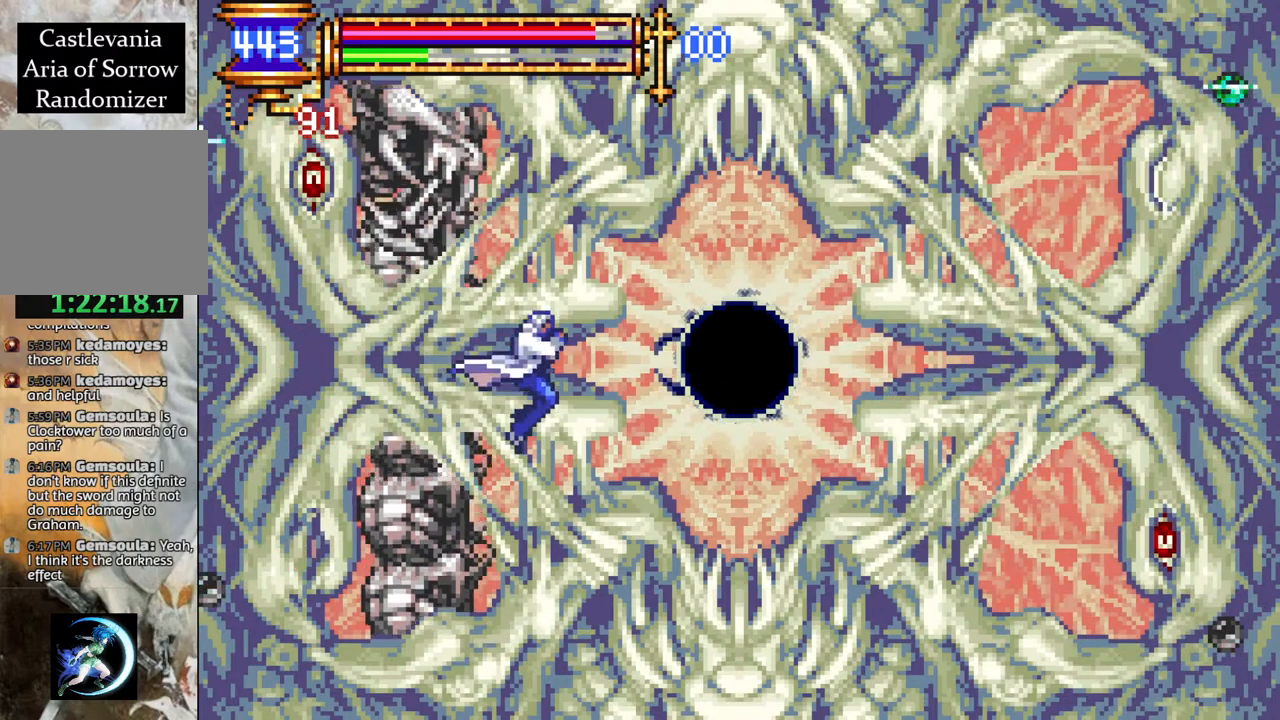
{"buttons": ["DPAD_RIGHT"], "left_stick": "center", "right_stick": "center", "events": [[83, "DPAD_RIGHT", "up"], [217, "DPAD_LEFT", "down"], [267, "DPAD_LEFT", "up"], [383, "DPAD_RIGHT", "down"]]}
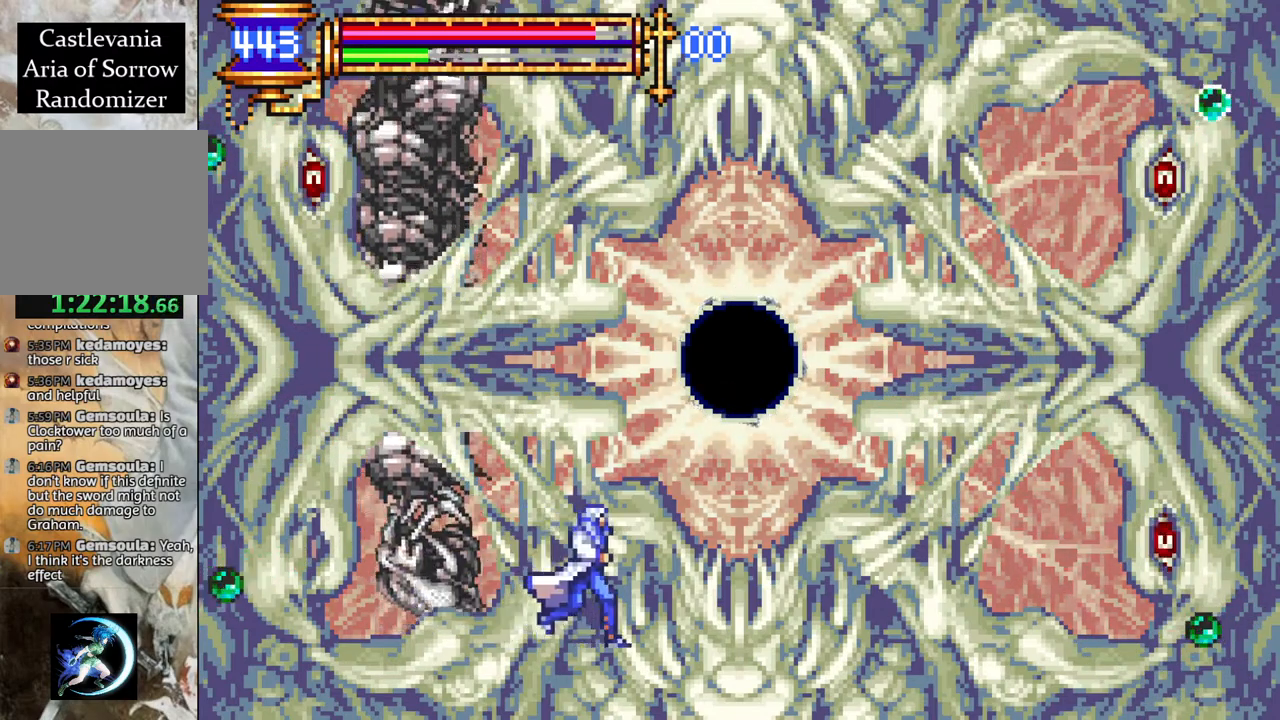
{"buttons": ["CROSS", "CIRCLE", "DPAD_LEFT"], "left_stick": "center", "right_stick": "center", "events": [[100, "DPAD_RIGHT", "up"], [167, "DPAD_LEFT", "down"], [333, "CROSS", "down"], [467, "CIRCLE", "down"]]}
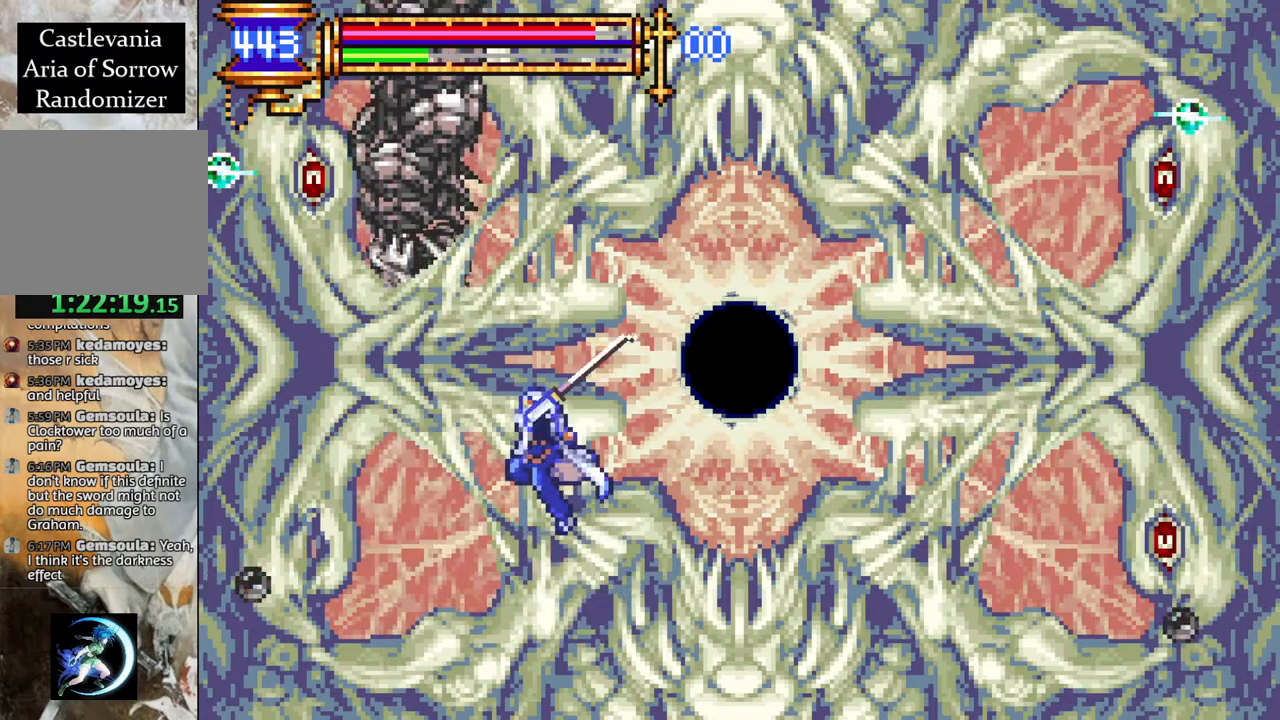
{"buttons": ["CROSS"], "left_stick": "center", "right_stick": "center", "events": [[67, "DPAD_LEFT", "up"], [217, "CIRCLE", "up"], [250, "CROSS", "up"], [283, "DPAD_LEFT", "down"], [333, "DPAD_LEFT", "up"], [450, "CROSS", "down"]]}
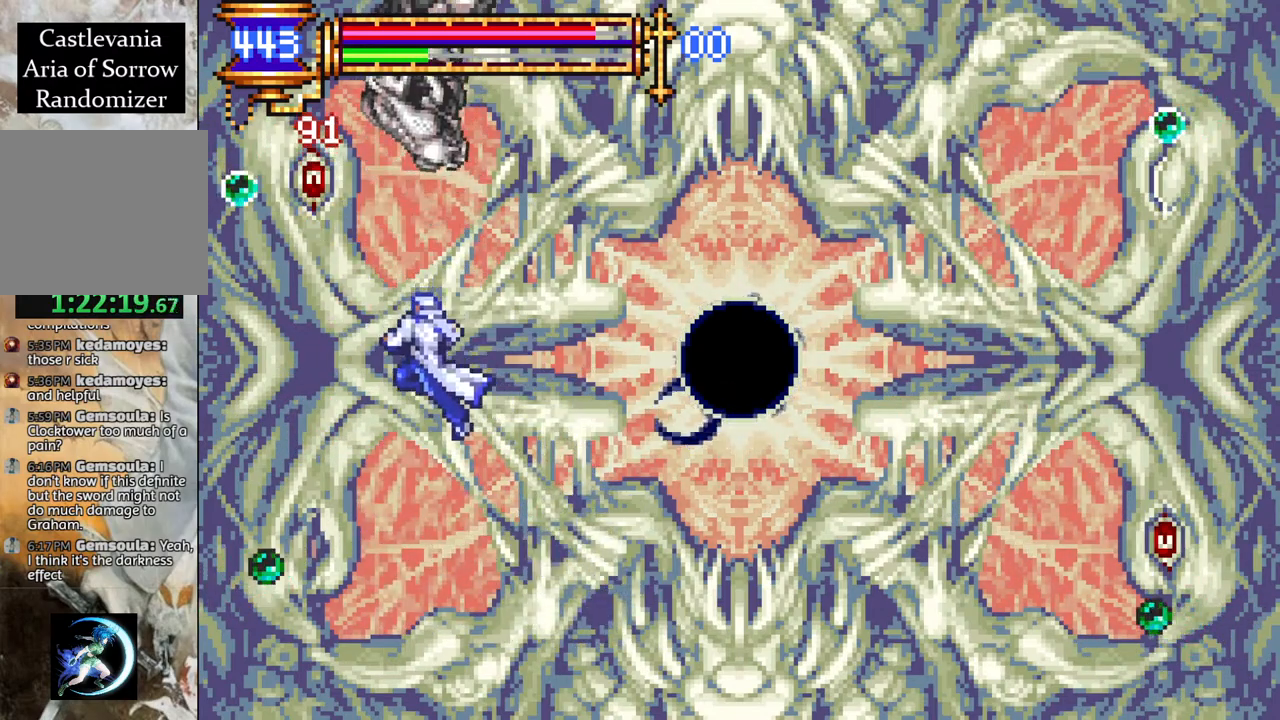
{"buttons": [], "left_stick": "center", "right_stick": "center", "events": [[33, "CIRCLE", "down"], [333, "CIRCLE", "up"], [383, "CROSS", "up"], [400, "DPAD_RIGHT", "down"], [500, "DPAD_RIGHT", "up"]]}
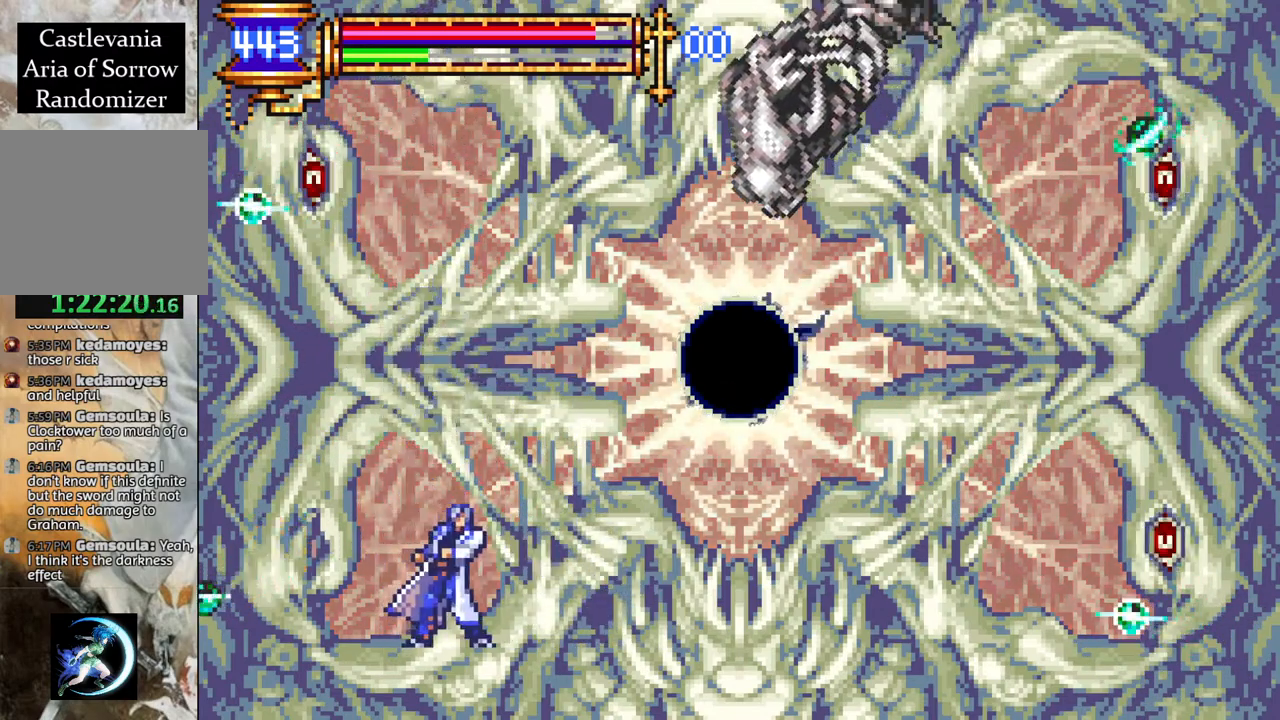
{"buttons": [], "left_stick": "center", "right_stick": "center", "events": [[33, "CROSS", "down"], [50, "DPAD_LEFT", "down"], [133, "CIRCLE", "down"], [300, "DPAD_LEFT", "up"], [483, "CIRCLE", "up"], [483, "CROSS", "up"]]}
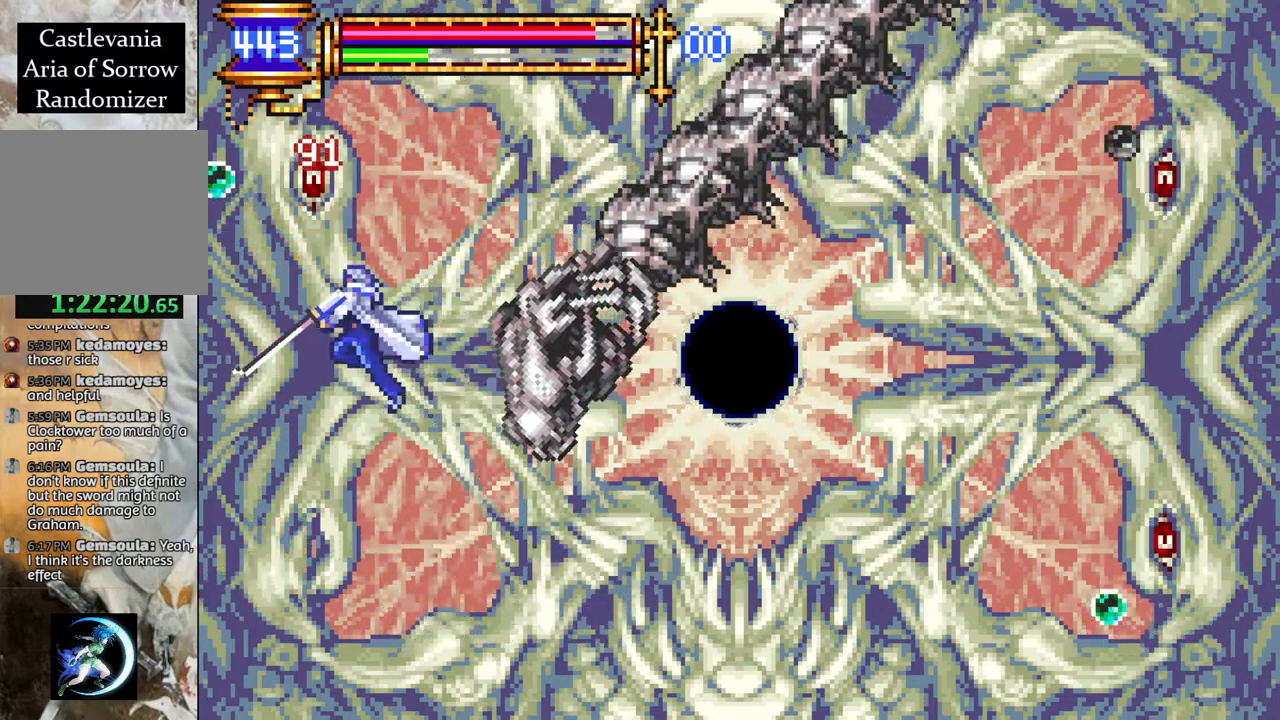
{"buttons": [], "left_stick": "center", "right_stick": "center", "events": [[150, "DPAD_LEFT", "down"], [467, "DPAD_LEFT", "up"]]}
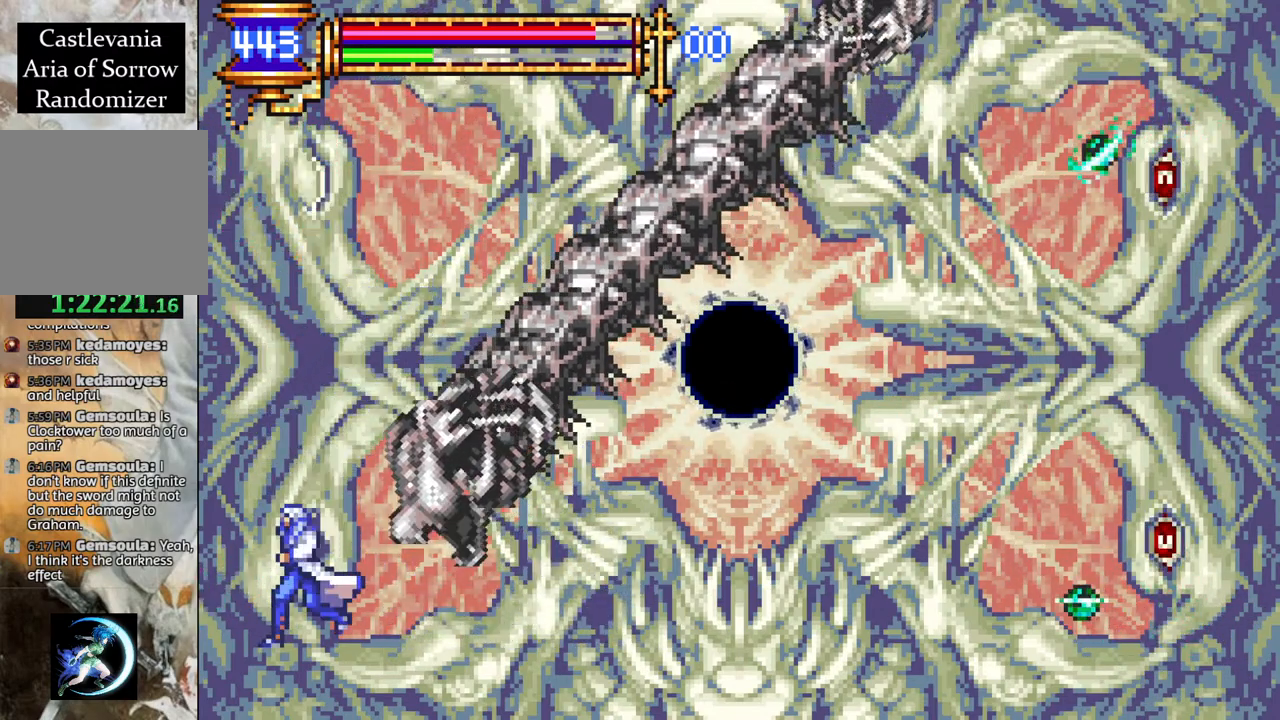
{"buttons": ["CROSS", "DPAD_RIGHT"], "left_stick": "center", "right_stick": "center", "events": [[67, "CROSS", "down"], [350, "CROSS", "up"], [383, "CROSS", "down"], [433, "DPAD_RIGHT", "down"]]}
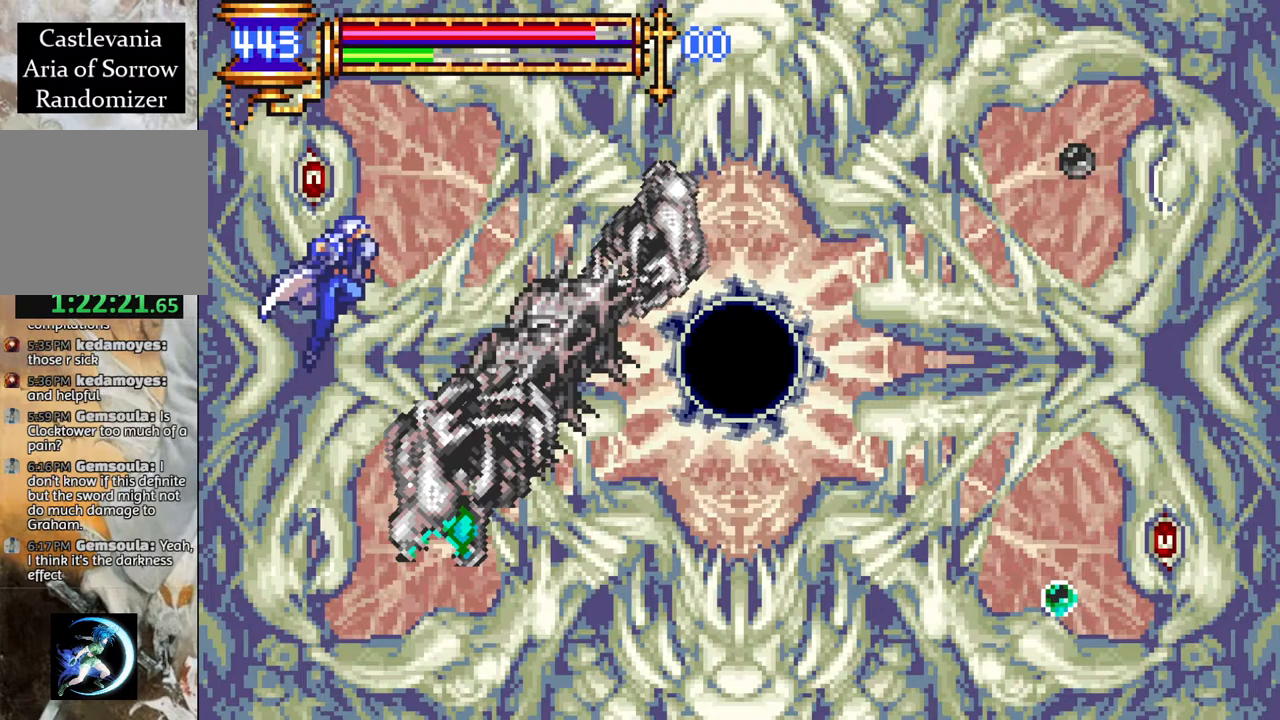
{"buttons": ["DPAD_RIGHT"], "left_stick": "center", "right_stick": "center", "events": [[183, "CROSS", "up"], [317, "CIRCLE", "down"], [450, "CIRCLE", "up"]]}
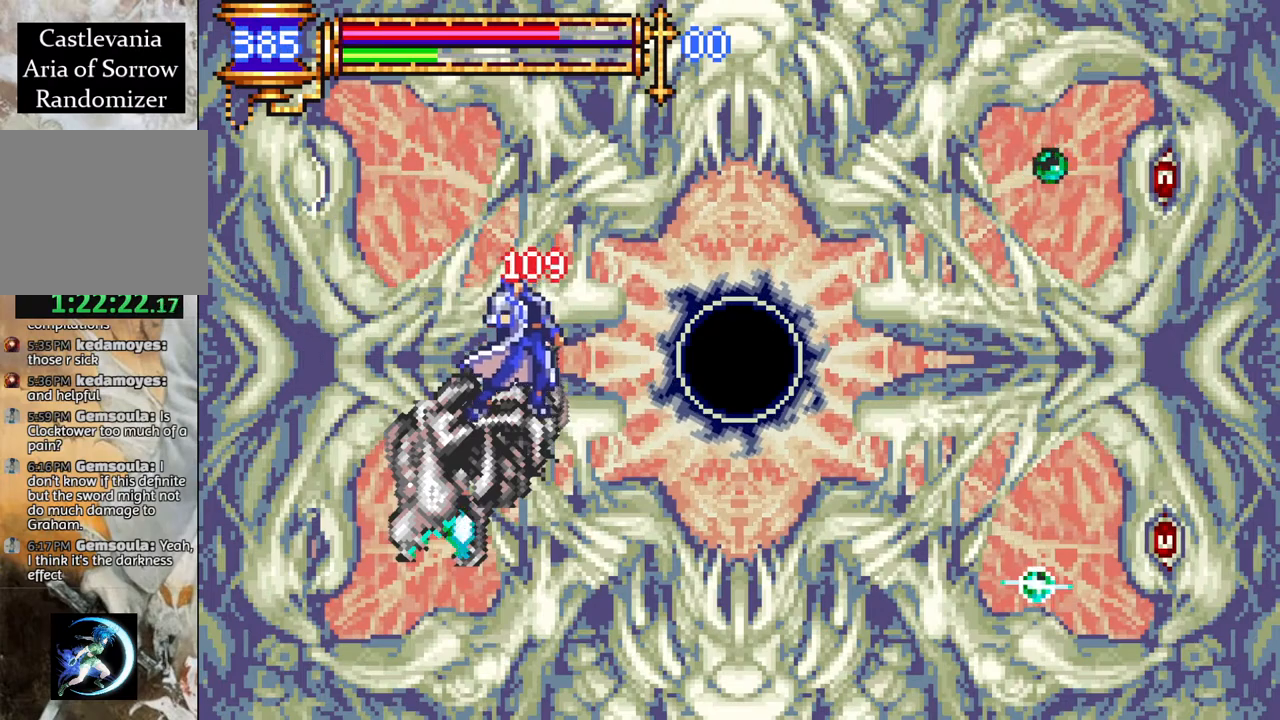
{"buttons": ["DPAD_RIGHT"], "left_stick": "center", "right_stick": "center", "events": [[433, "DPAD_RIGHT", "up"], [483, "DPAD_RIGHT", "down"]]}
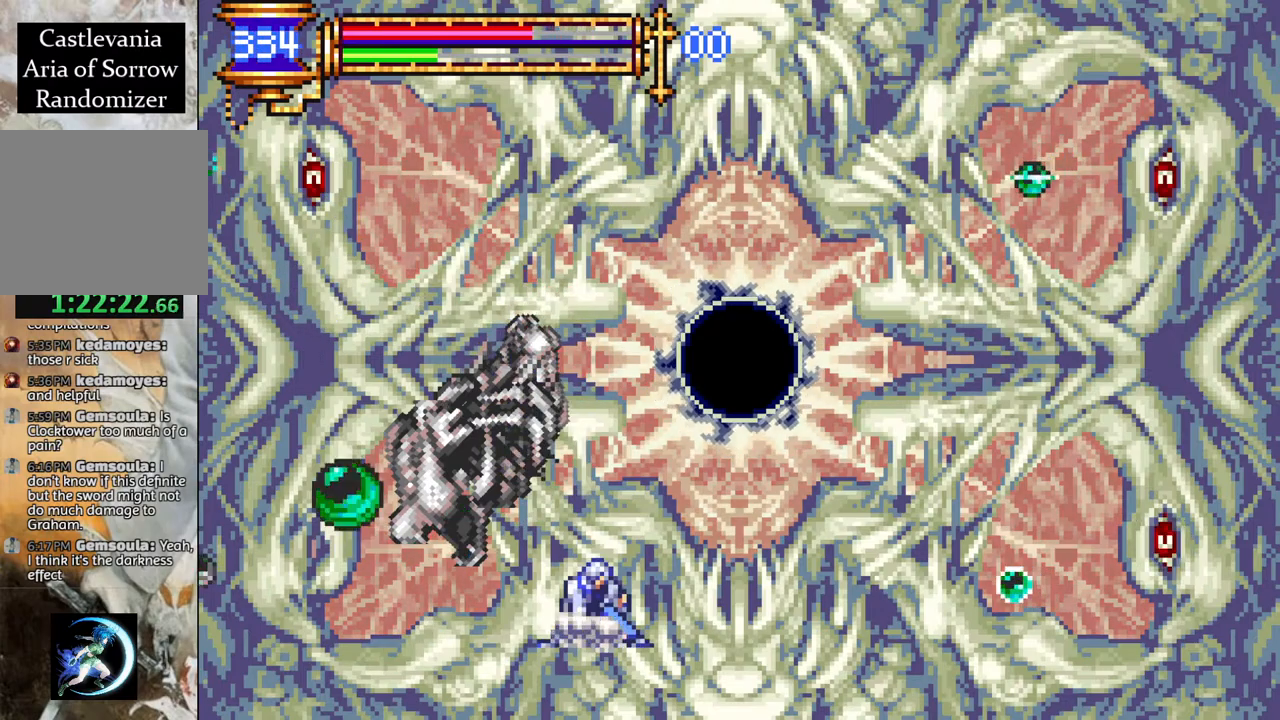
{"buttons": [], "left_stick": "center", "right_stick": "center", "events": [[183, "DPAD_DOWN", "down"], [217, "CROSS", "down"], [250, "DPAD_RIGHT", "up"], [267, "CIRCLE", "down"], [267, "CROSS", "up"], [283, "DPAD_DOWN", "up"], [367, "CIRCLE", "up"], [367, "DPAD_RIGHT", "down"], [483, "DPAD_RIGHT", "up"]]}
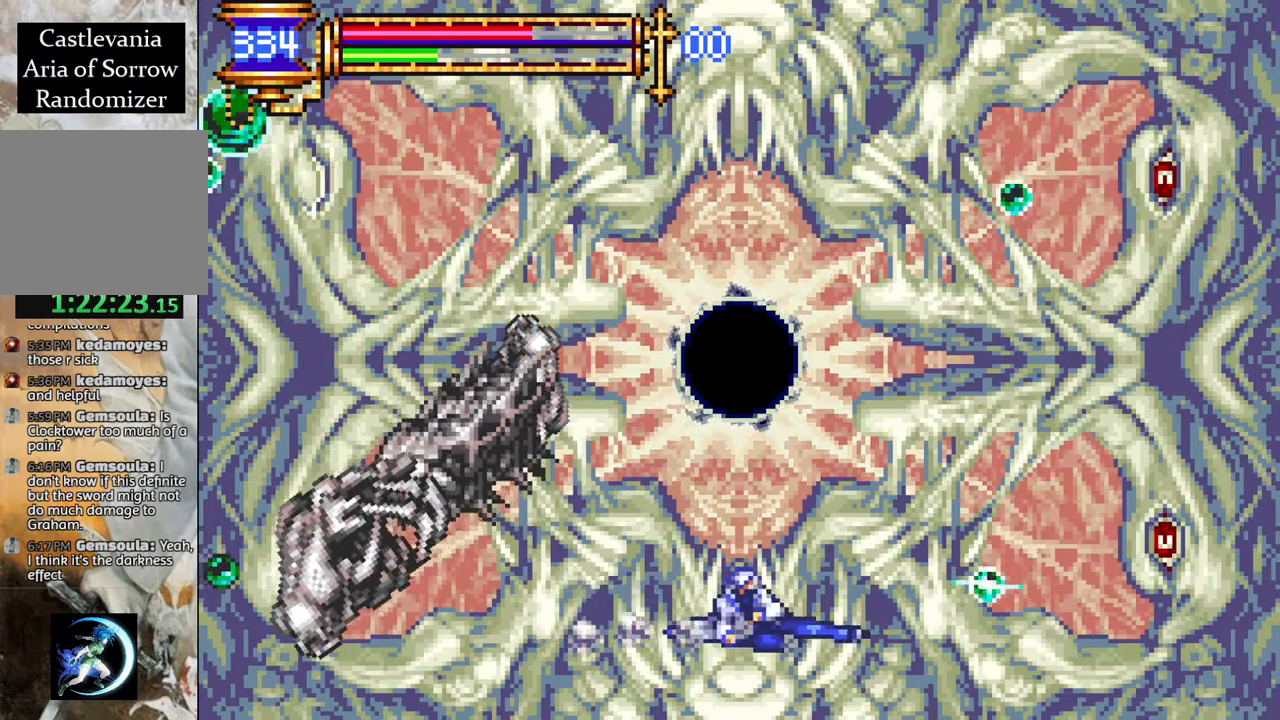
{"buttons": ["DPAD_LEFT"], "left_stick": "center", "right_stick": "center", "events": [[133, "DPAD_LEFT", "down"]]}